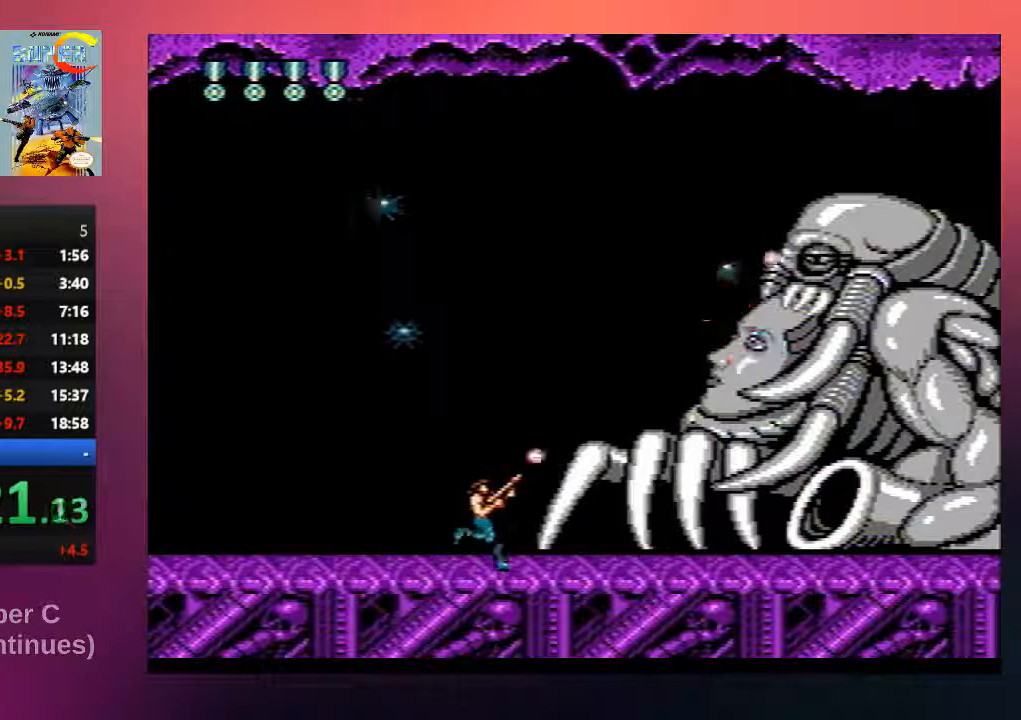
Gameplay with a controller (Nintendo layout); each line is a JSON object with the inputs held at the frame after it. "events" lists button and stick changes between this image and that frame as [ms after this image, input, new state], when the widget could be followed in between. Not read: L3 R3.
{"buttons": ["DPAD_UP", "DPAD_RIGHT"], "events": [[67, "B", "up"], [183, "B", "down"], [300, "B", "up"], [367, "B", "down"], [500, "B", "up"]]}
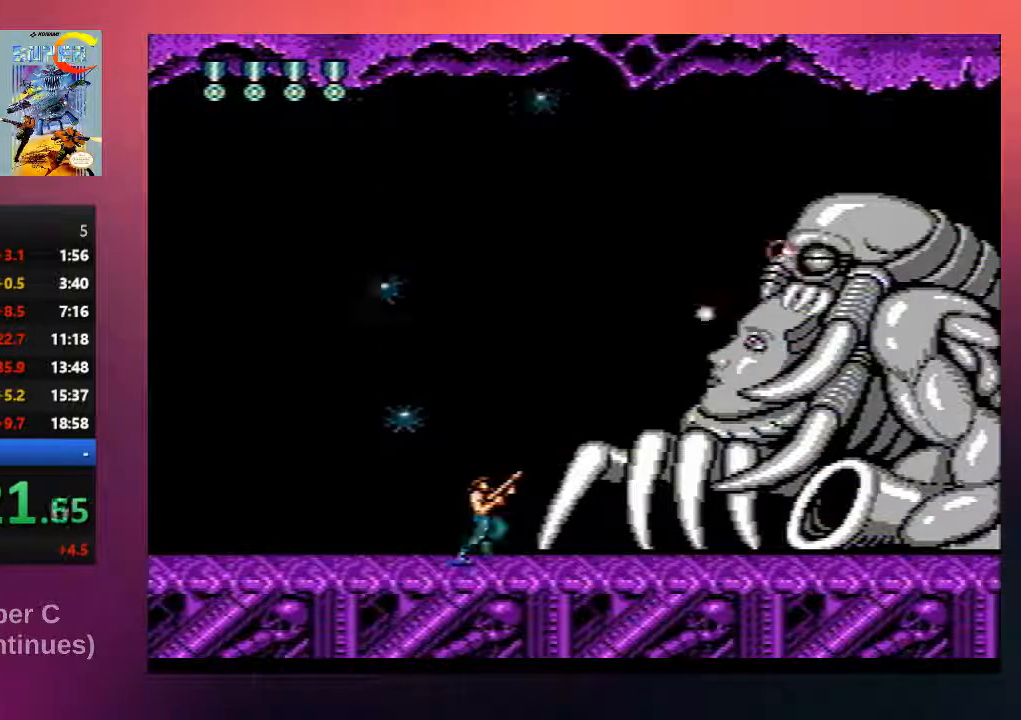
{"buttons": ["DPAD_UP", "DPAD_RIGHT"], "events": [[100, "B", "down"], [233, "B", "up"], [300, "B", "down"], [433, "B", "up"]]}
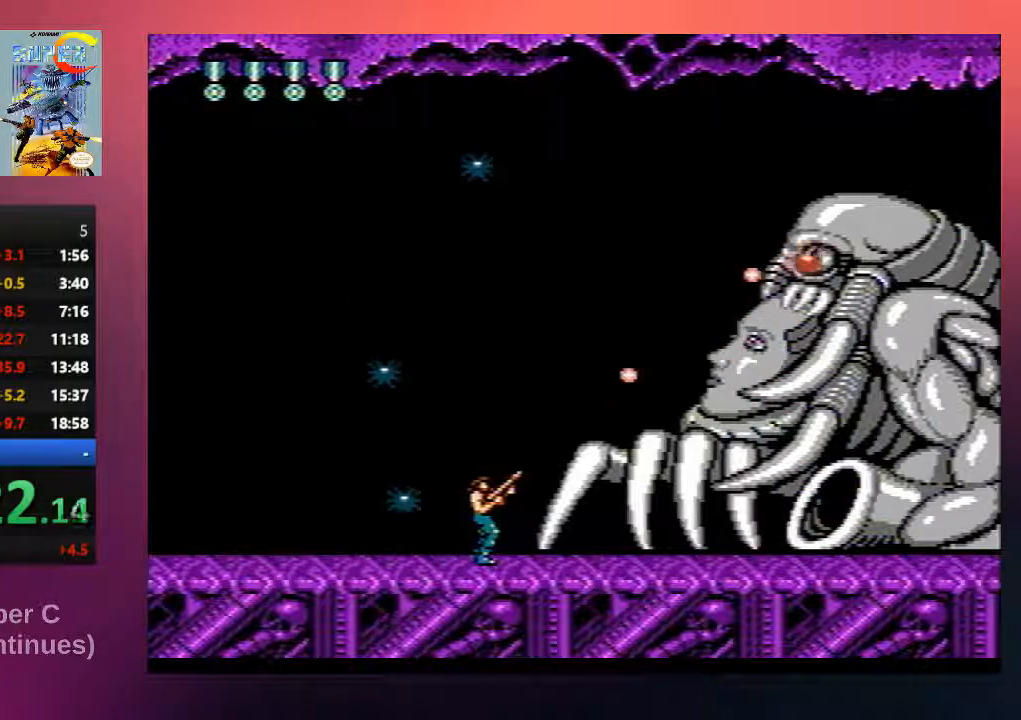
{"buttons": ["B", "DPAD_UP"], "events": [[17, "B", "down"], [150, "B", "up"], [150, "DPAD_RIGHT", "up"], [250, "B", "down"], [350, "B", "up"], [417, "B", "down"]]}
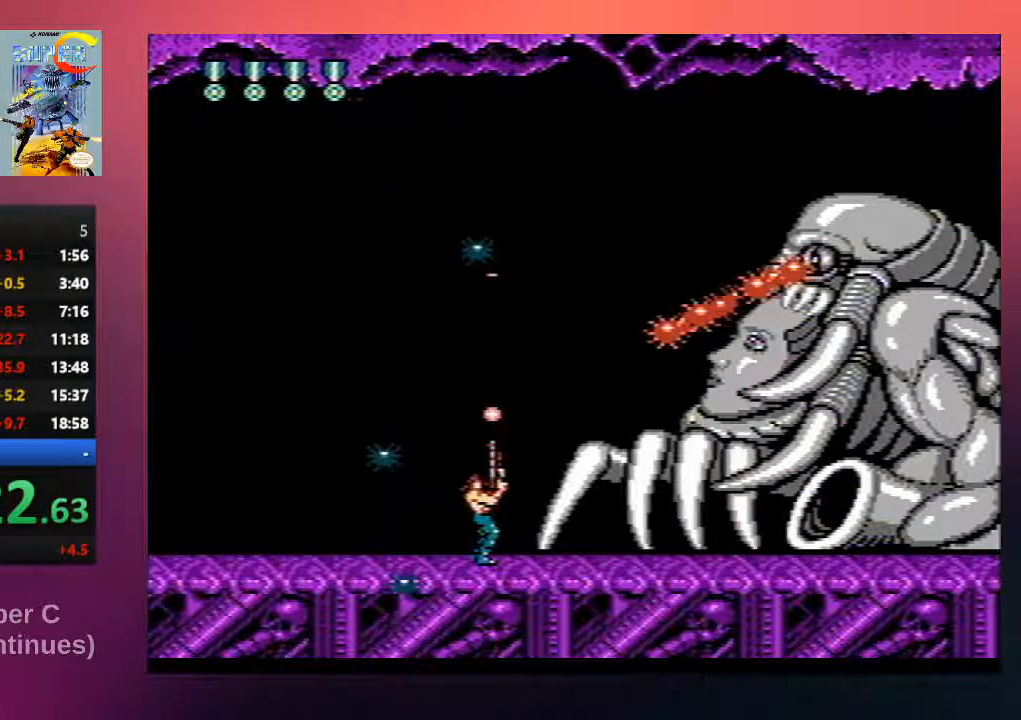
{"buttons": ["B", "DPAD_UP", "DPAD_LEFT"], "events": [[83, "B", "up"], [150, "B", "down"], [250, "DPAD_LEFT", "down"], [283, "B", "up"], [383, "B", "down"]]}
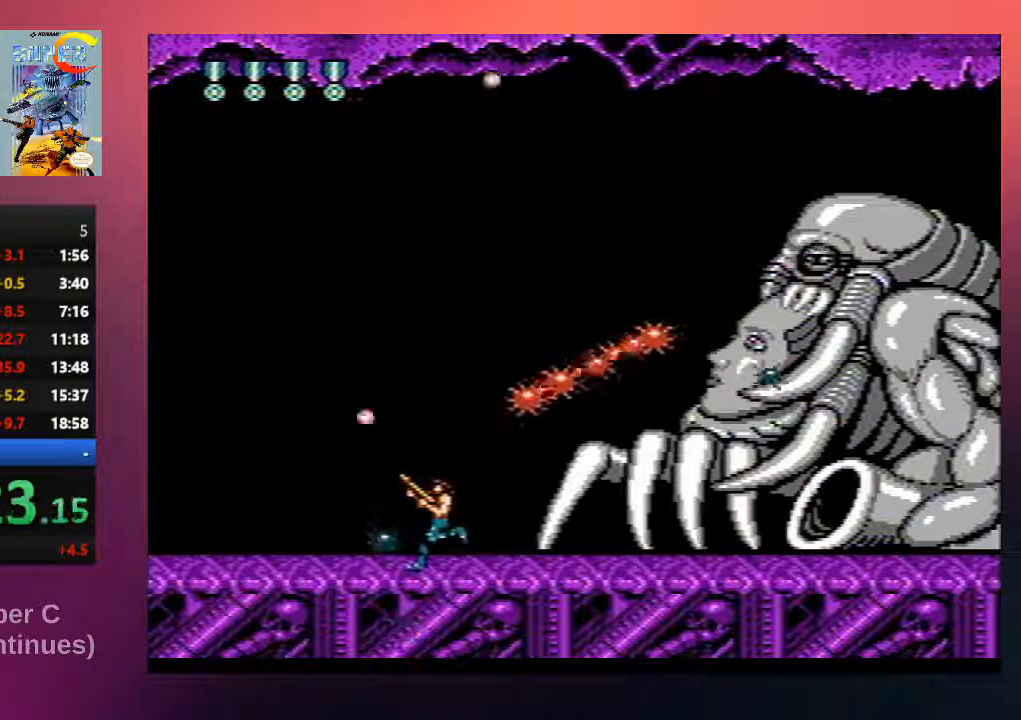
{"buttons": ["A", "B", "DPAD_UP", "DPAD_LEFT"], "events": [[17, "B", "up"], [83, "B", "down"], [117, "A", "down"], [217, "A", "up"], [283, "A", "down"]]}
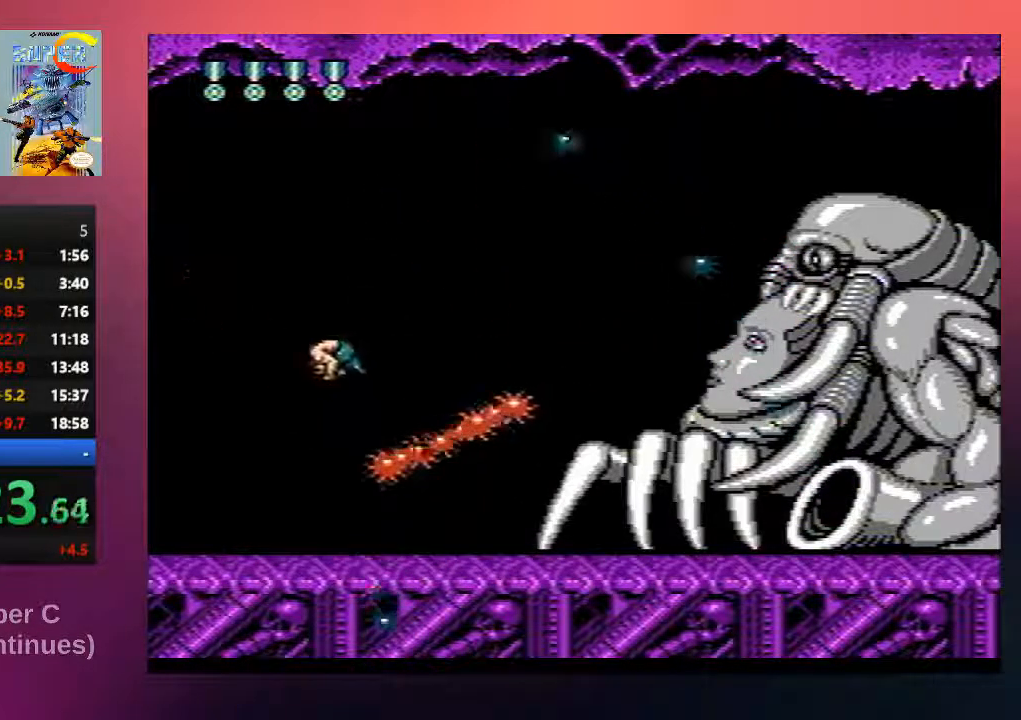
{"buttons": ["A", "B", "DPAD_UP", "DPAD_LEFT"], "events": [[117, "A", "up"], [333, "B", "up"], [467, "B", "down"], [500, "A", "down"]]}
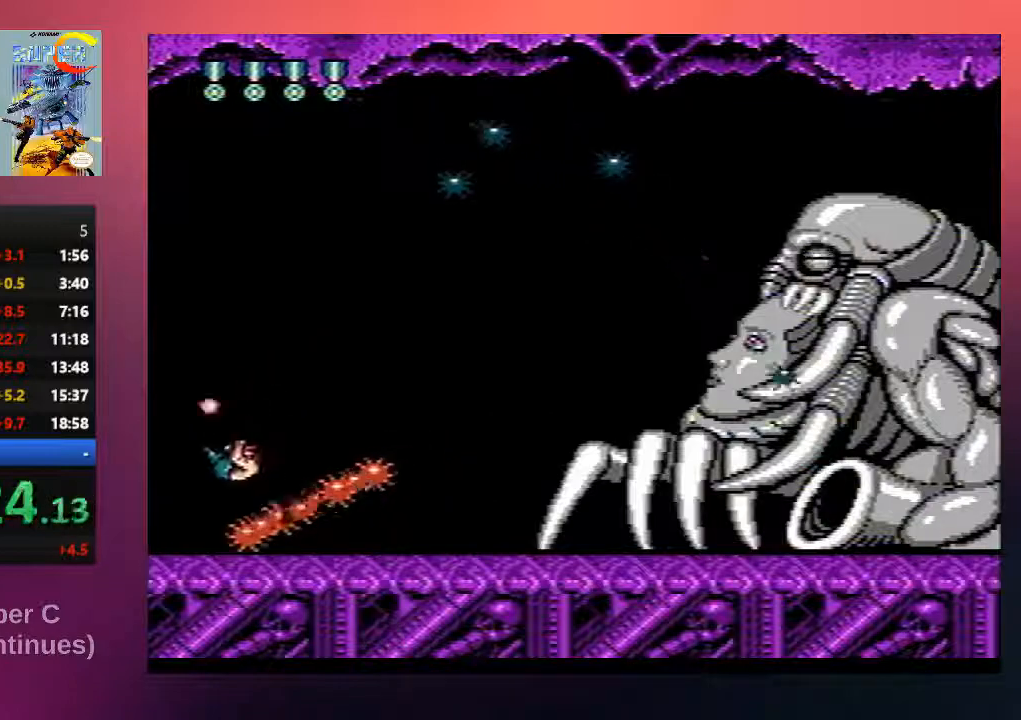
{"buttons": [], "events": [[367, "A", "up"], [400, "DPAD_LEFT", "up"], [433, "DPAD_UP", "up"], [500, "B", "up"]]}
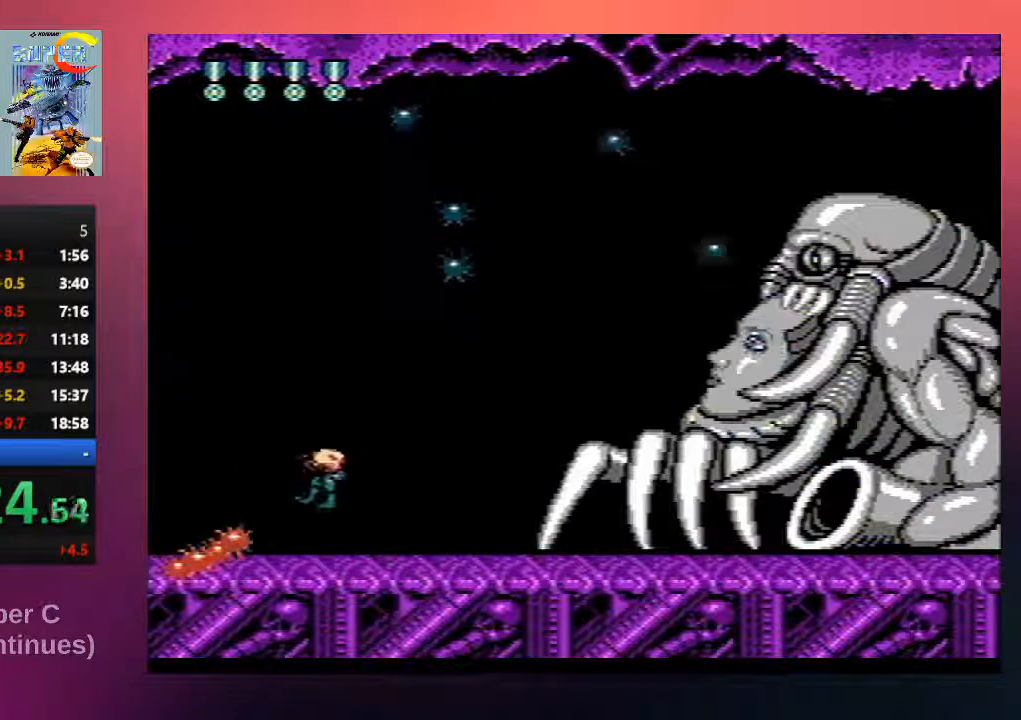
{"buttons": ["DPAD_RIGHT"], "events": [[233, "DPAD_RIGHT", "down"], [333, "B", "down"], [500, "B", "up"]]}
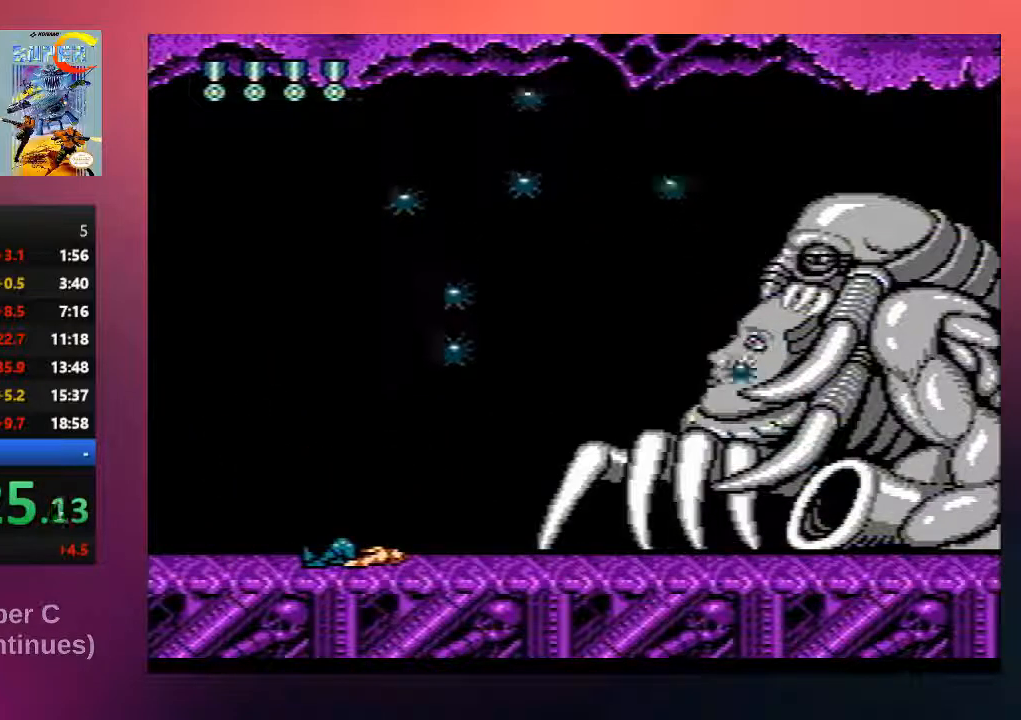
{"buttons": ["DPAD_RIGHT"], "events": [[233, "B", "down"], [350, "B", "up"]]}
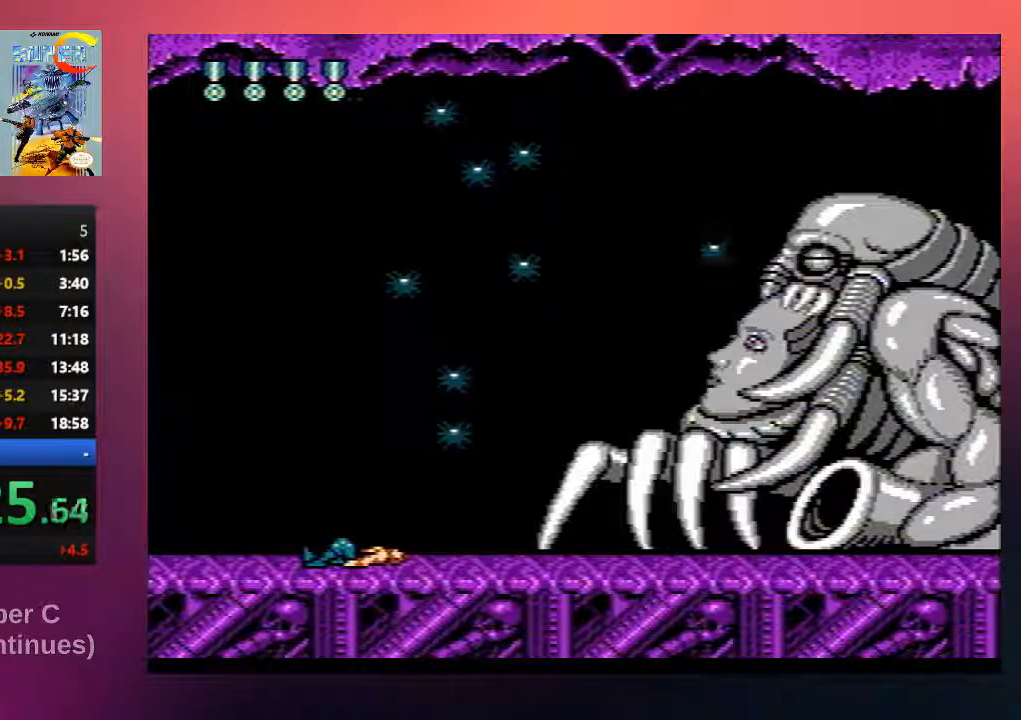
{"buttons": ["DPAD_RIGHT"], "events": [[17, "B", "down"], [150, "B", "up"]]}
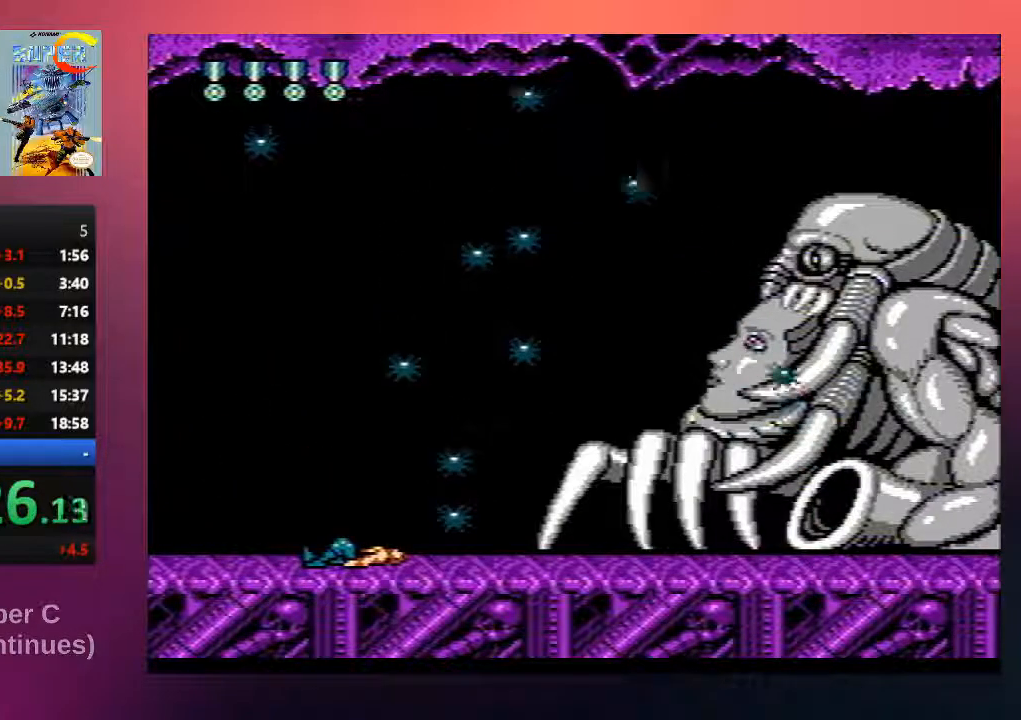
{"buttons": ["DPAD_UP", "DPAD_RIGHT"], "events": [[317, "B", "down"], [350, "DPAD_UP", "down"], [483, "B", "up"]]}
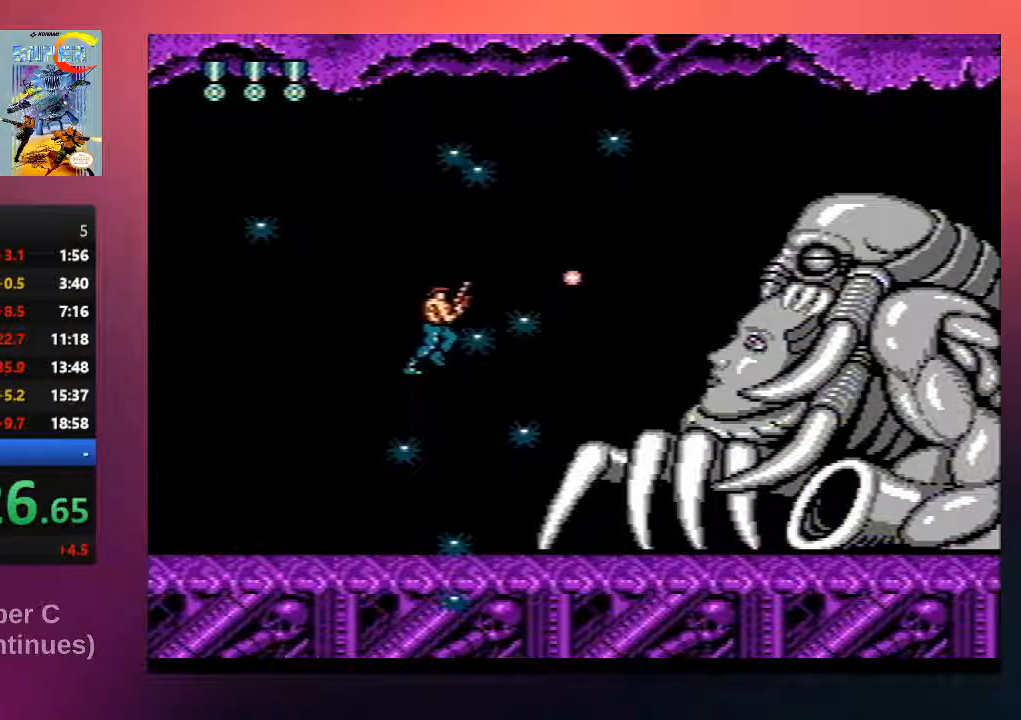
{"buttons": ["B", "DPAD_UP", "DPAD_RIGHT"], "events": [[83, "B", "down"], [183, "B", "up"], [250, "B", "down"], [350, "B", "up"], [450, "B", "down"]]}
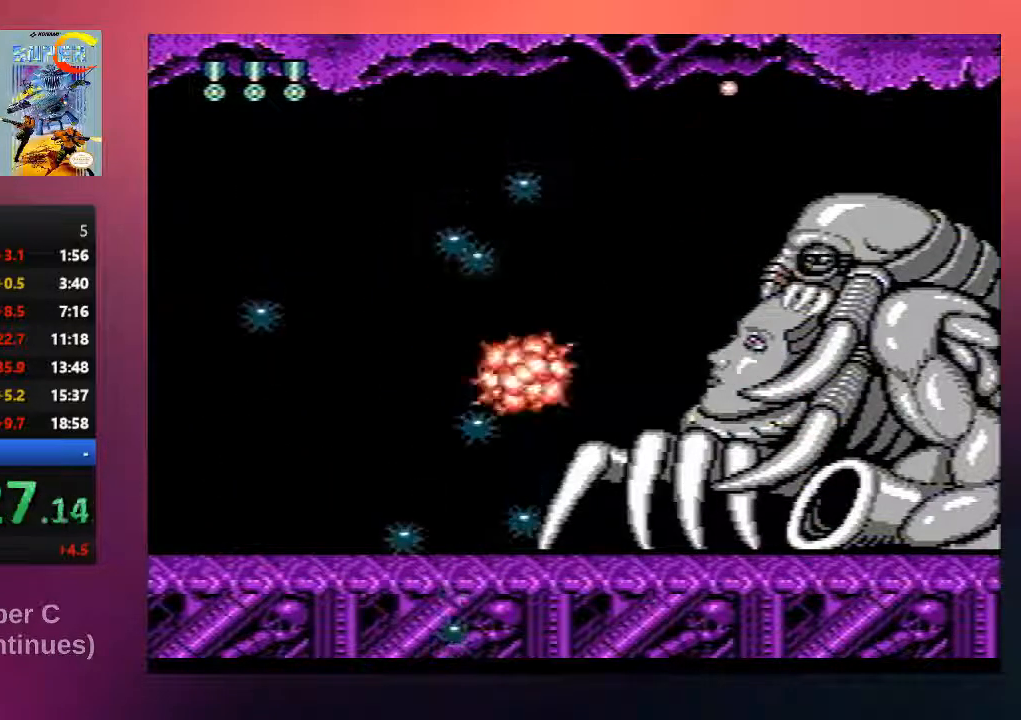
{"buttons": ["DPAD_UP"], "events": [[67, "B", "up"], [133, "B", "down"], [267, "B", "up"], [333, "B", "down"], [433, "B", "up"], [433, "DPAD_RIGHT", "up"]]}
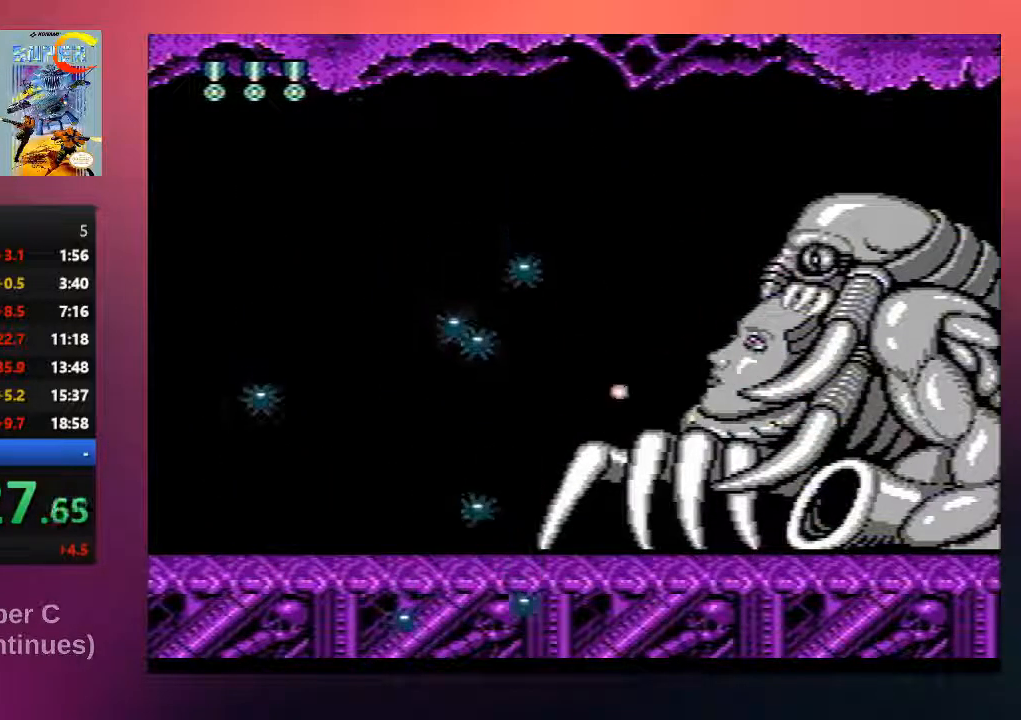
{"buttons": ["B", "DPAD_UP"], "events": [[33, "B", "down"], [167, "B", "up"], [233, "B", "down"], [367, "B", "up"], [467, "B", "down"]]}
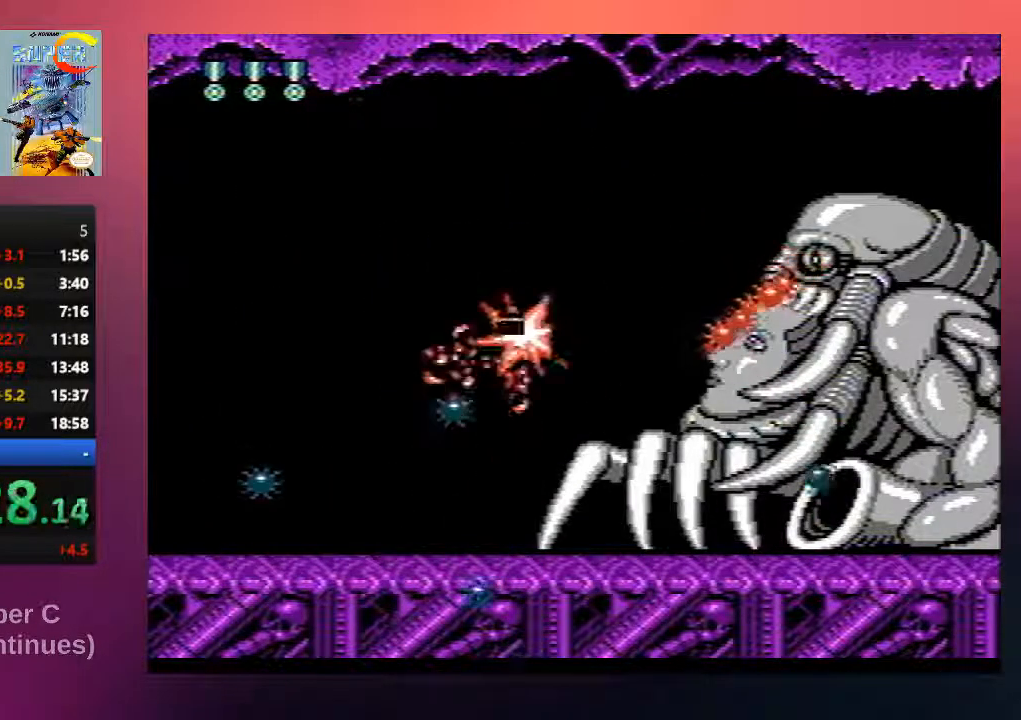
{"buttons": ["B", "DPAD_UP"], "events": [[33, "B", "up"], [133, "B", "down"], [267, "B", "up"], [367, "B", "down"]]}
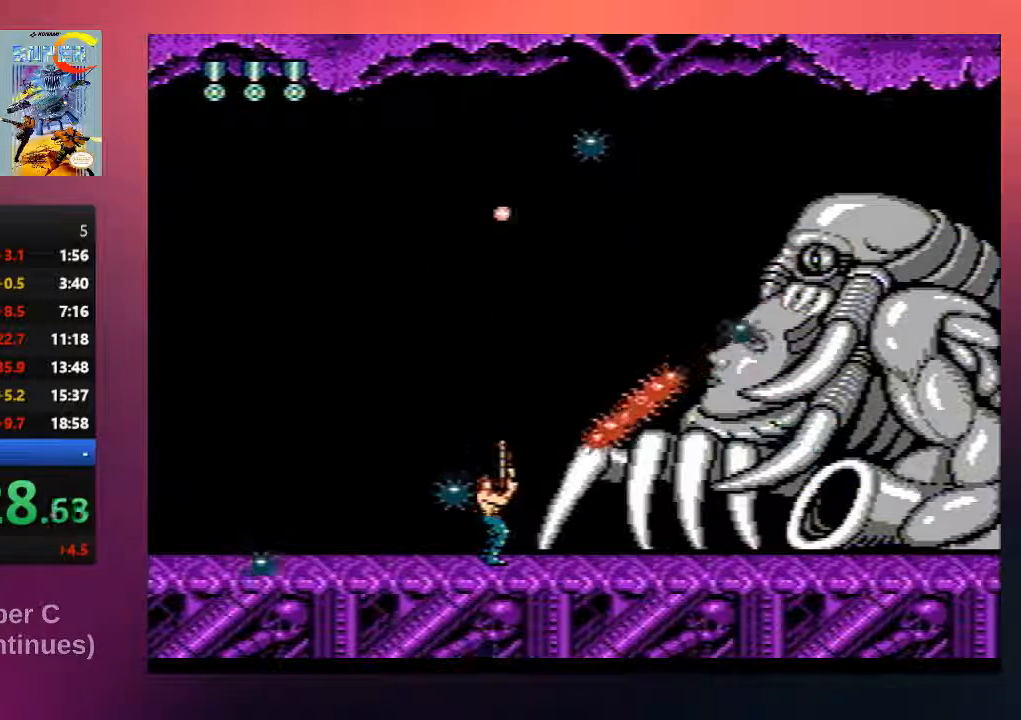
{"buttons": ["A", "B", "DPAD_UP"], "events": [[33, "A", "down"], [67, "B", "up"], [200, "B", "down"]]}
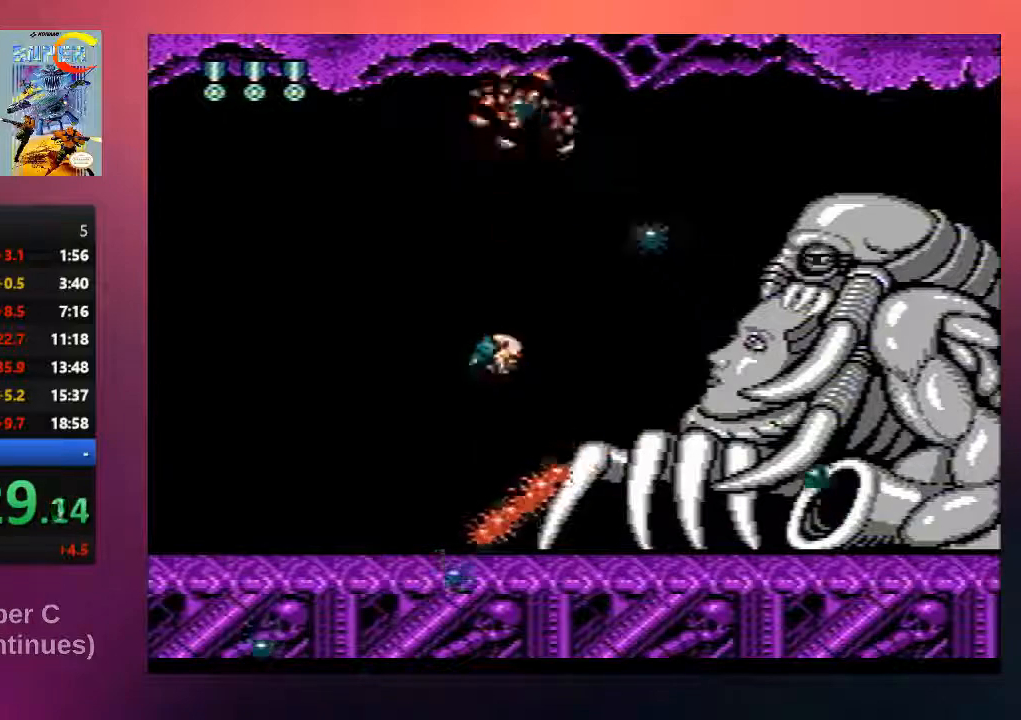
{"buttons": ["DPAD_UP"], "events": [[50, "B", "up"], [183, "A", "up"]]}
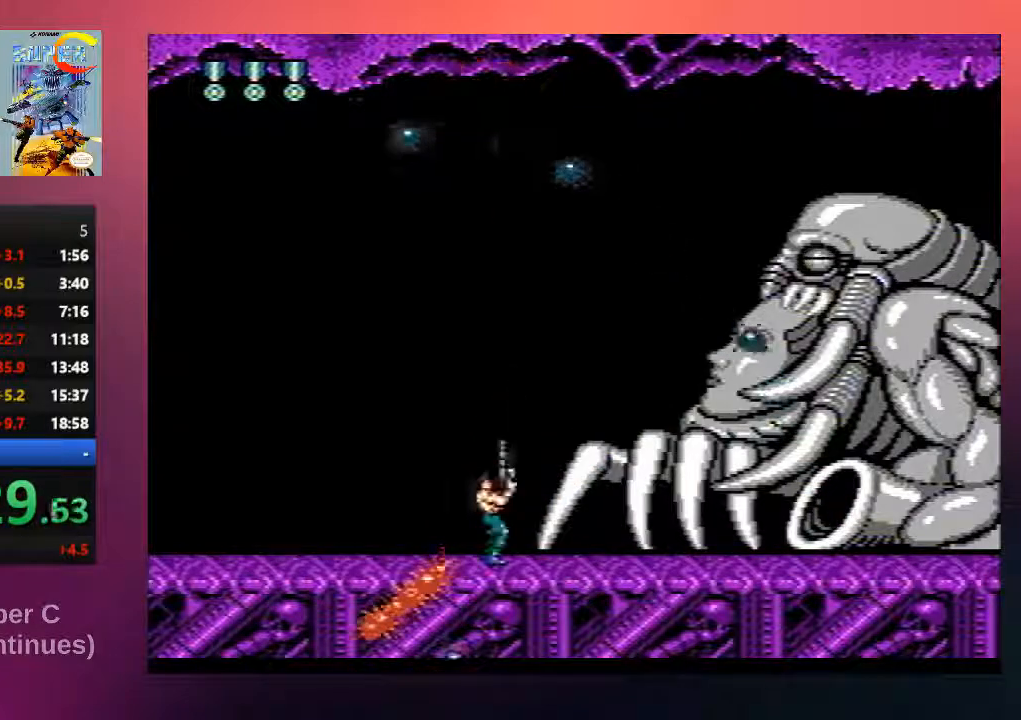
{"buttons": ["DPAD_UP", "DPAD_RIGHT"], "events": [[117, "DPAD_RIGHT", "down"], [150, "B", "down"], [150, "DPAD_UP", "up"], [183, "DPAD_UP", "down"], [250, "B", "up"], [350, "B", "down"], [483, "B", "up"]]}
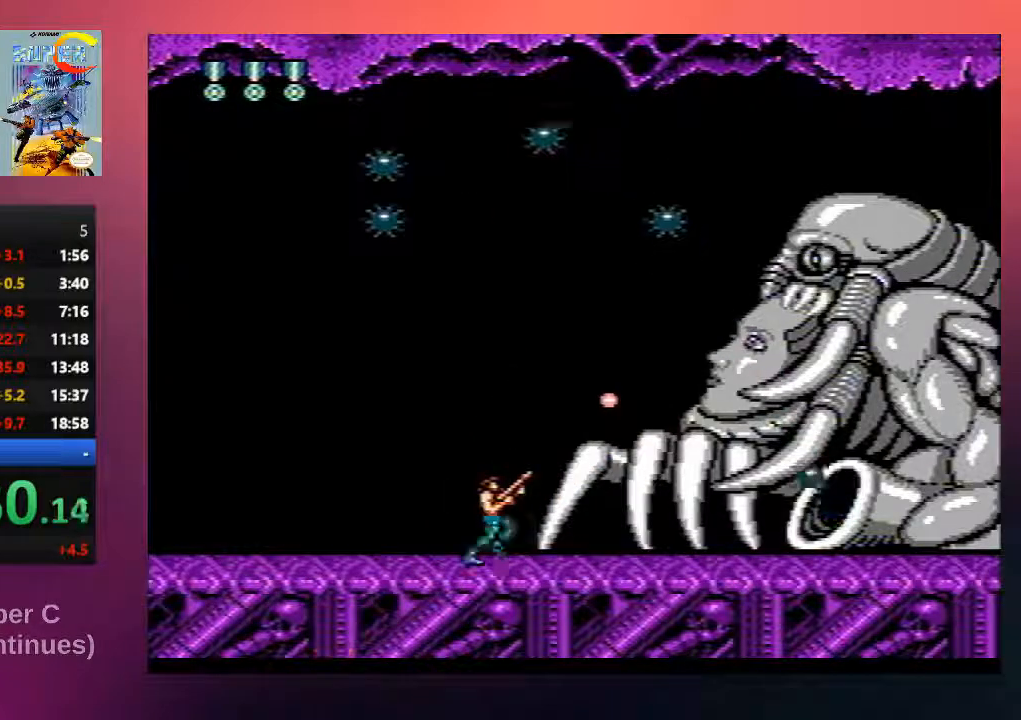
{"buttons": ["B", "DPAD_UP", "DPAD_RIGHT"], "events": [[50, "B", "down"], [183, "B", "up"], [250, "B", "down"], [333, "B", "up"], [433, "B", "down"]]}
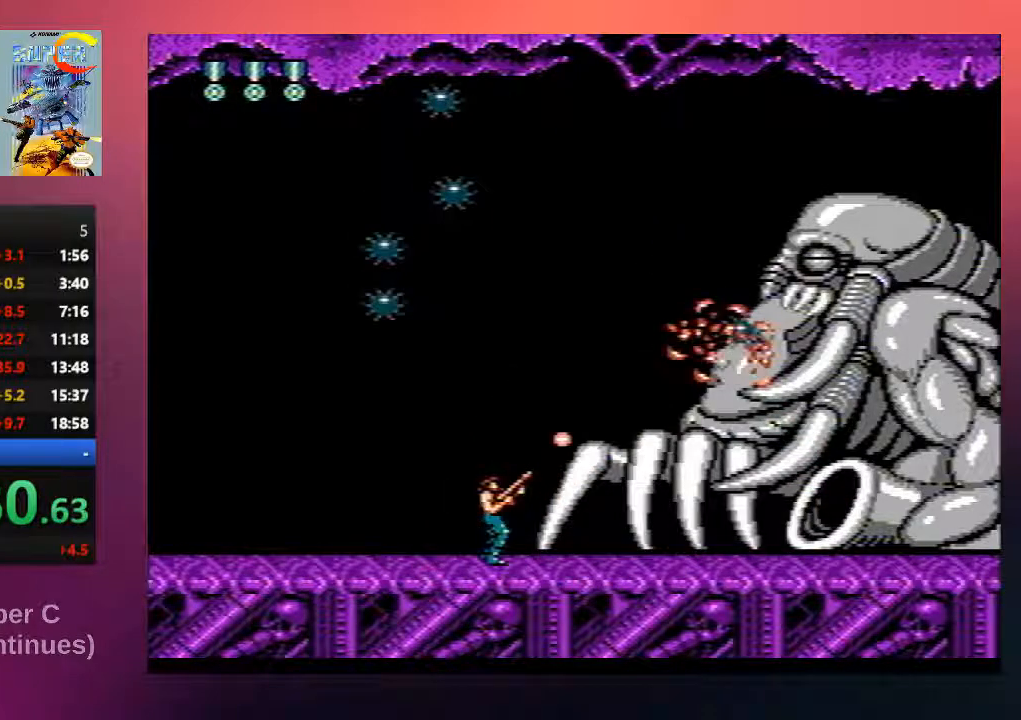
{"buttons": ["DPAD_UP", "DPAD_RIGHT"], "events": [[33, "B", "up"], [133, "B", "down"], [267, "B", "up"], [333, "B", "down"], [467, "B", "up"]]}
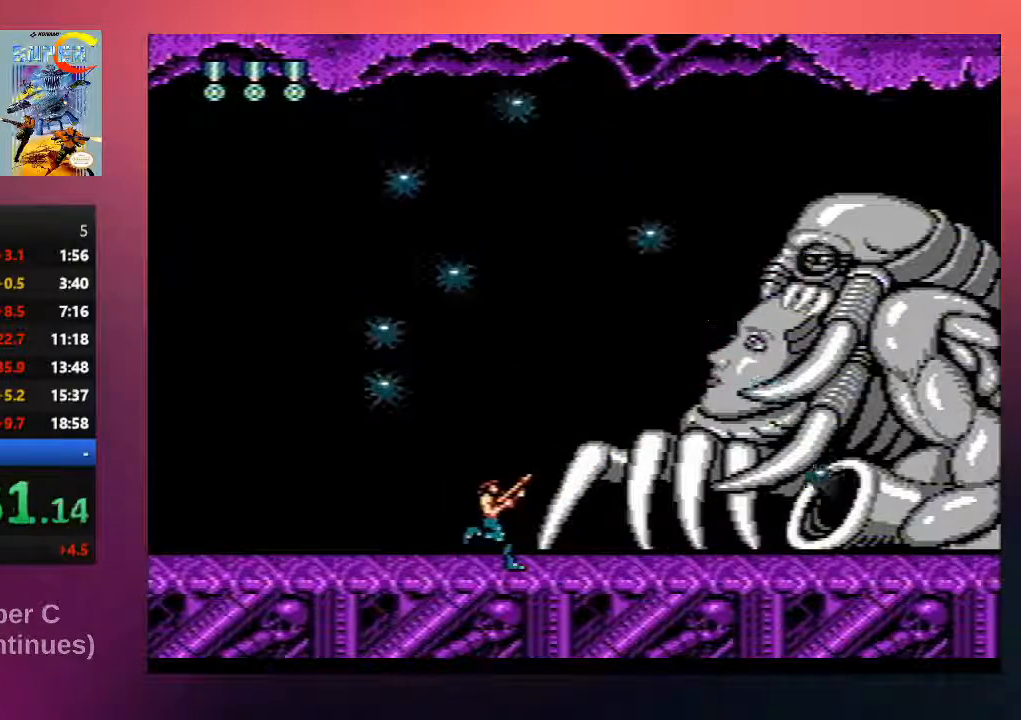
{"buttons": ["B", "DPAD_UP"], "events": [[67, "B", "down"], [167, "B", "up"], [167, "DPAD_RIGHT", "up"], [267, "B", "down"], [400, "B", "up"], [500, "B", "down"]]}
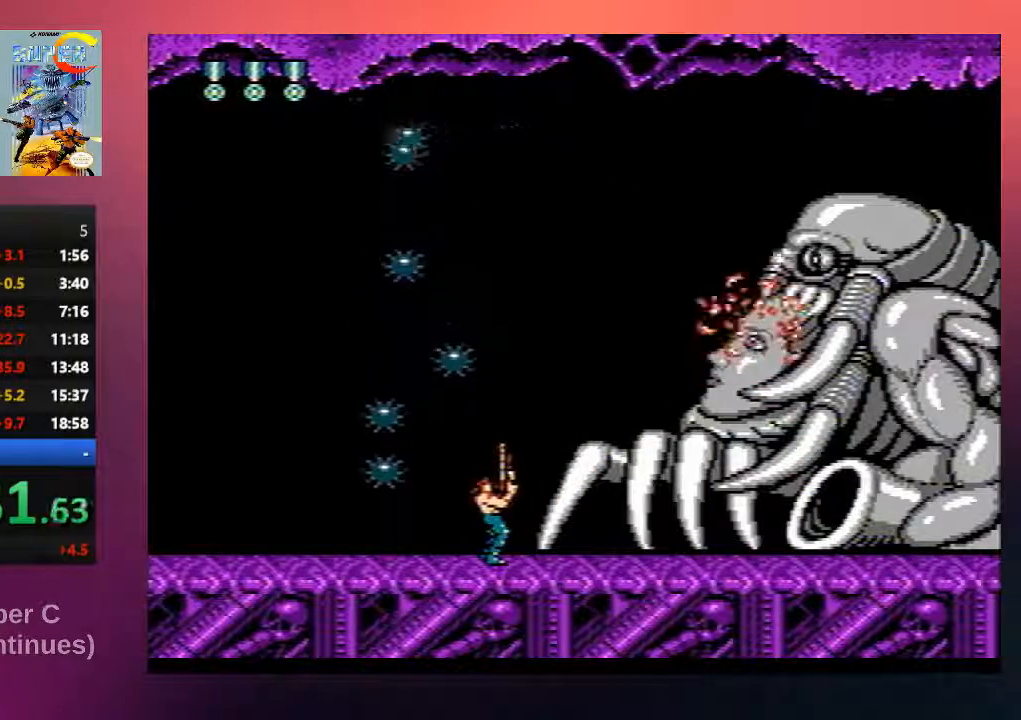
{"buttons": ["B", "DPAD_UP"], "events": [[100, "B", "up"], [200, "B", "down"], [367, "B", "up"], [417, "B", "down"]]}
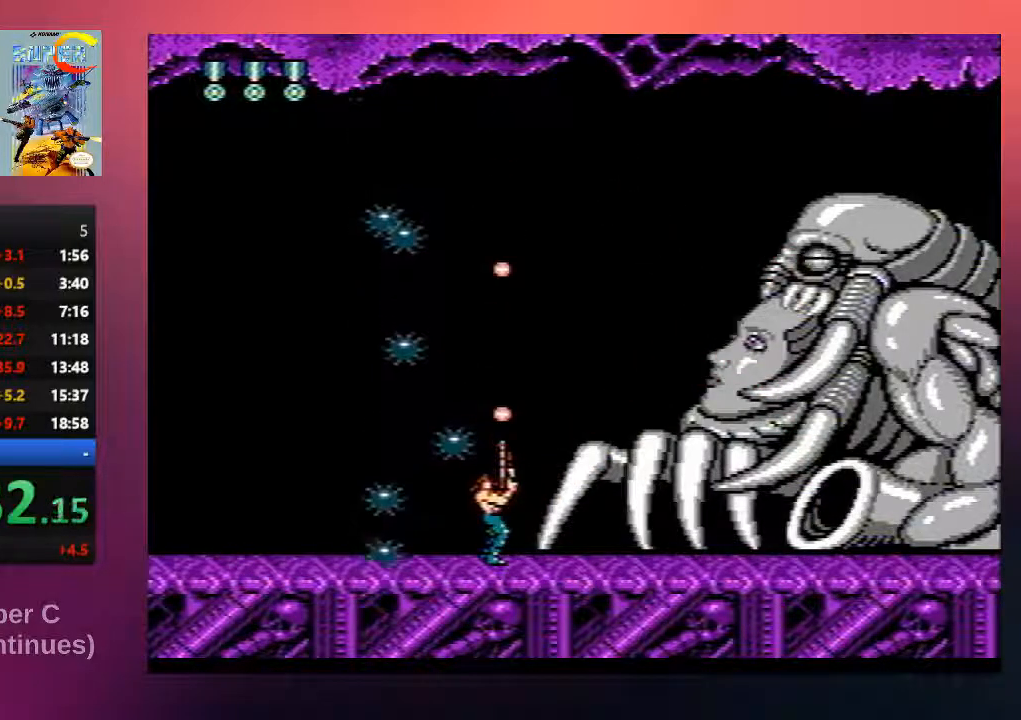
{"buttons": ["B", "DPAD_UP"], "events": [[100, "B", "up"], [183, "A", "down"], [350, "A", "up"], [450, "B", "down"]]}
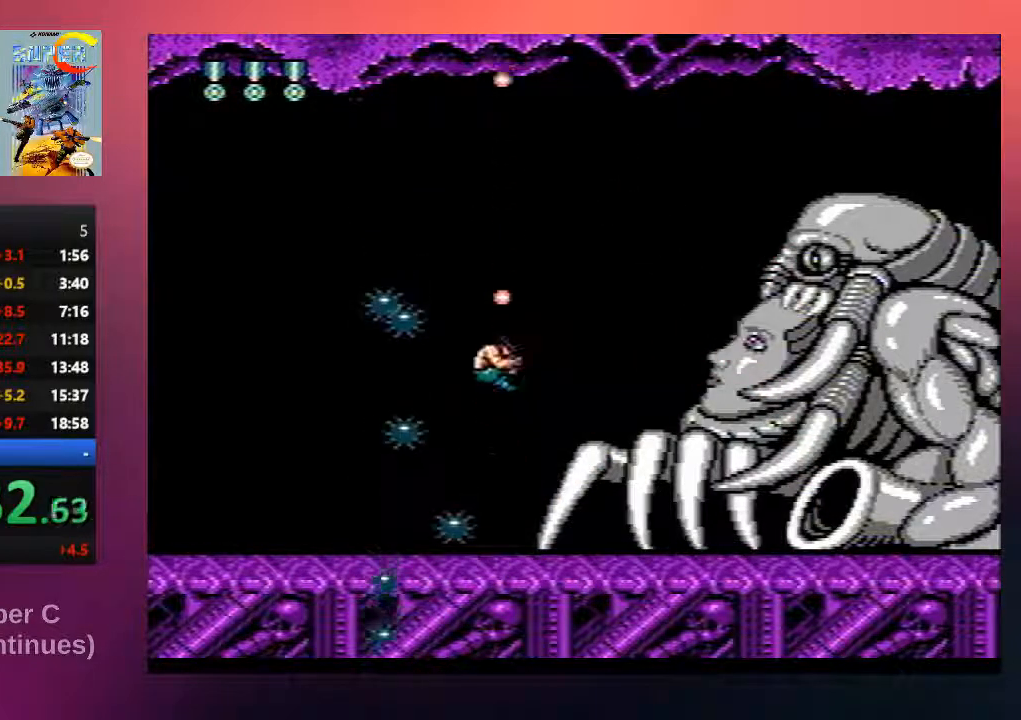
{"buttons": ["DPAD_UP"], "events": [[117, "B", "up"], [283, "B", "down"], [417, "B", "up"]]}
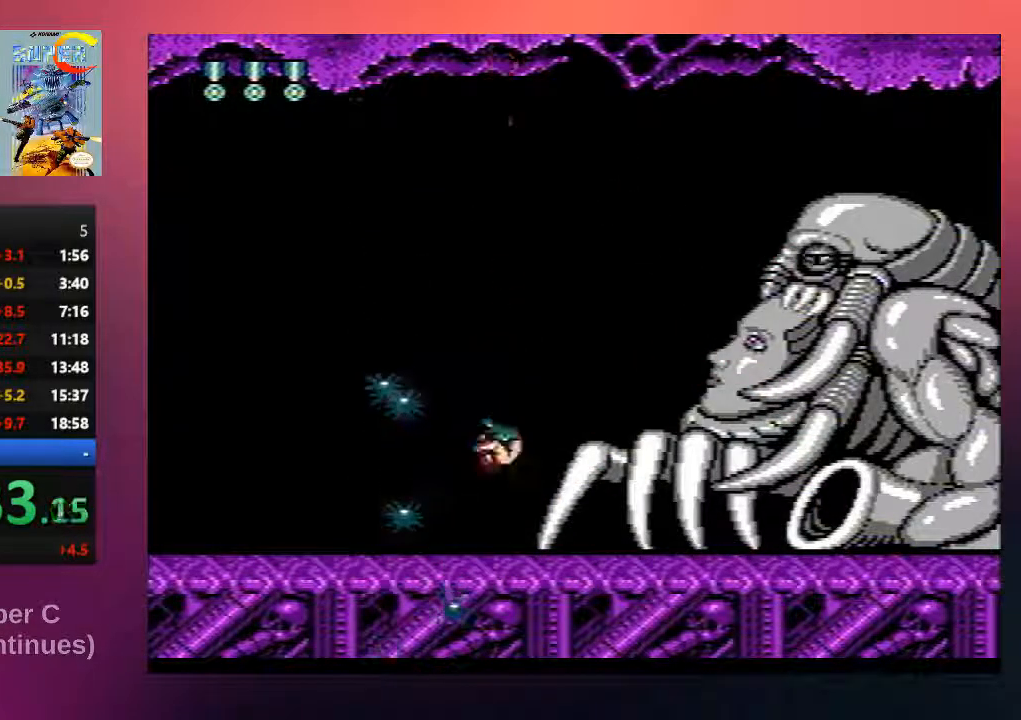
{"buttons": ["B", "DPAD_UP", "DPAD_RIGHT"], "events": [[17, "DPAD_UP", "up"], [50, "B", "down"], [117, "DPAD_UP", "down"], [150, "B", "up"], [183, "DPAD_RIGHT", "down"], [283, "B", "down"], [383, "B", "up"], [483, "B", "down"]]}
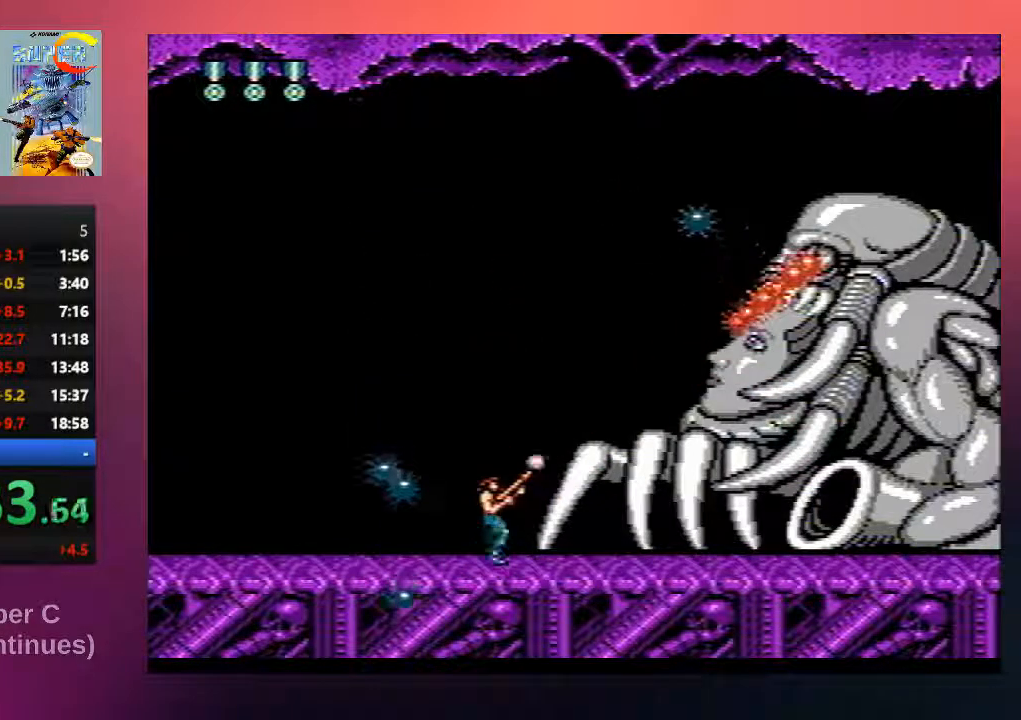
{"buttons": ["B", "DPAD_UP", "DPAD_RIGHT"], "events": [[100, "B", "up"], [167, "B", "down"], [300, "B", "up"], [433, "B", "down"]]}
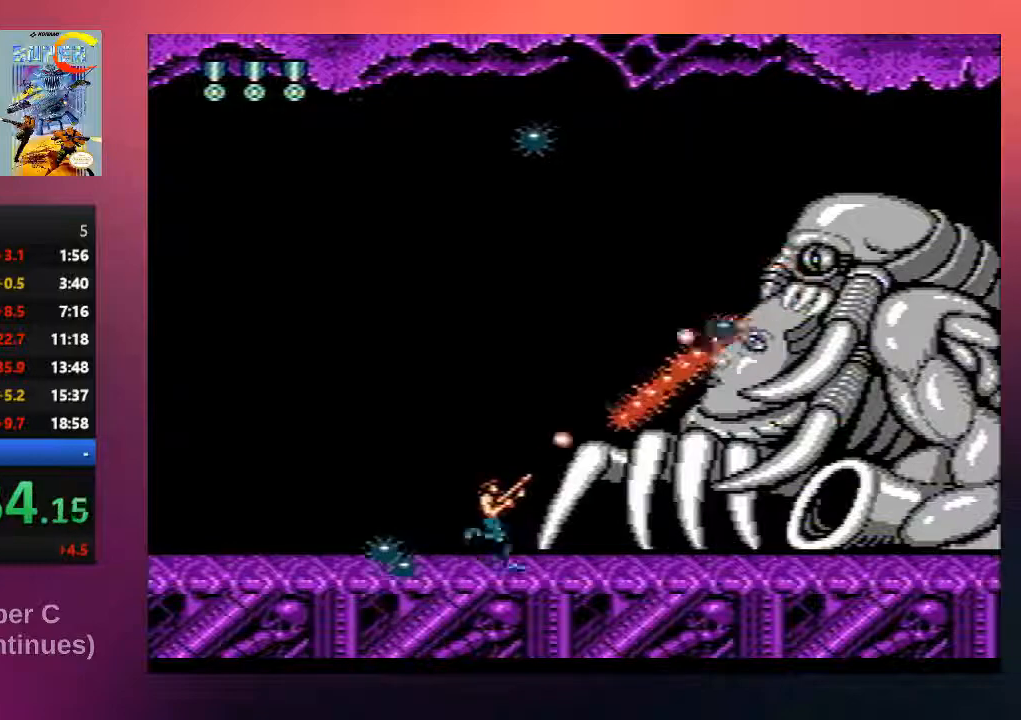
{"buttons": ["A", "B", "DPAD_UP", "DPAD_LEFT"], "events": [[33, "DPAD_RIGHT", "up"], [67, "B", "up"], [67, "DPAD_LEFT", "down"], [267, "B", "down"], [267, "DPAD_LEFT", "up"], [367, "DPAD_RIGHT", "down"], [400, "DPAD_RIGHT", "up"], [433, "DPAD_LEFT", "down"], [467, "A", "down"]]}
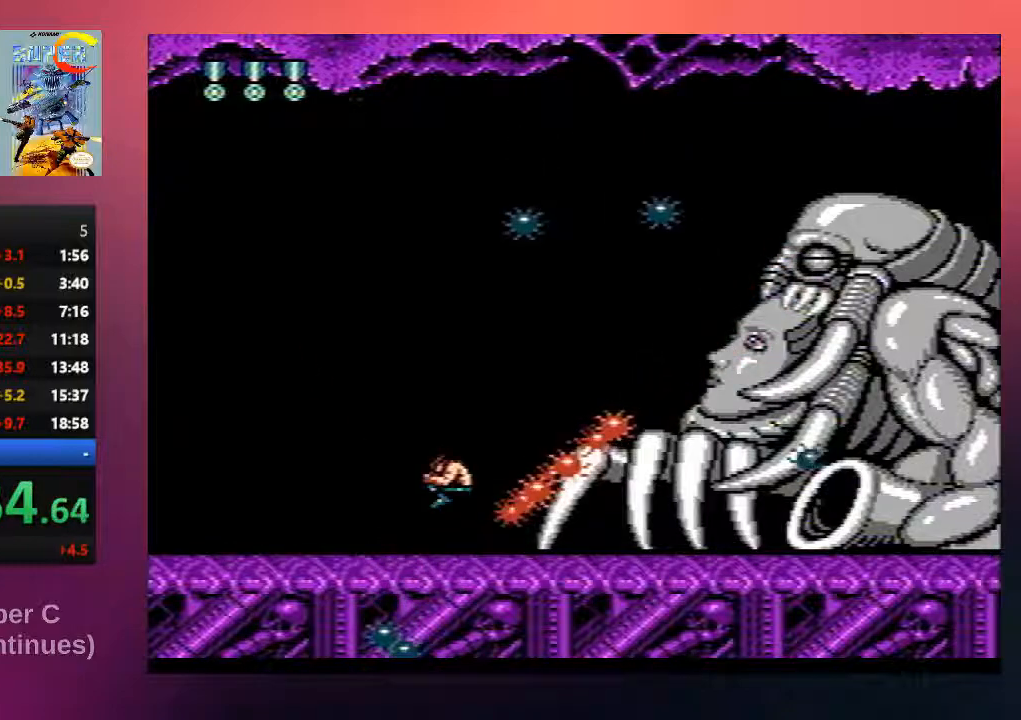
{"buttons": ["B", "DPAD_RIGHT"], "events": [[200, "A", "up"], [433, "DPAD_LEFT", "up"], [467, "DPAD_RIGHT", "down"], [467, "DPAD_UP", "up"]]}
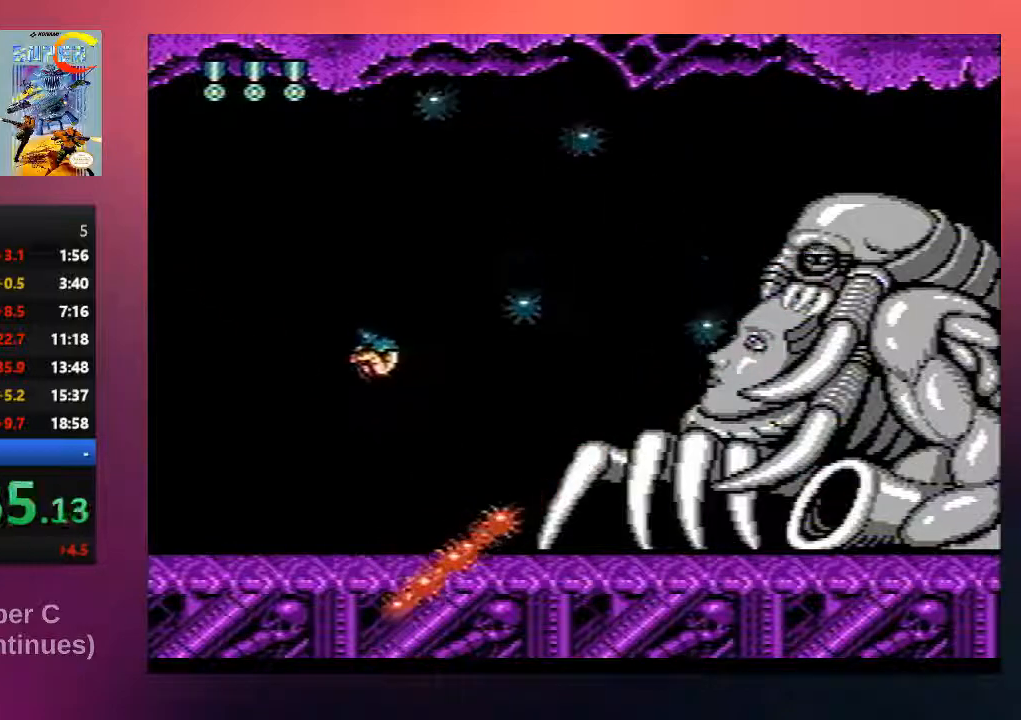
{"buttons": ["DPAD_UP", "DPAD_RIGHT"], "events": [[33, "B", "up"], [67, "DPAD_UP", "down"], [133, "B", "down"], [250, "B", "up"], [350, "B", "down"], [483, "B", "up"]]}
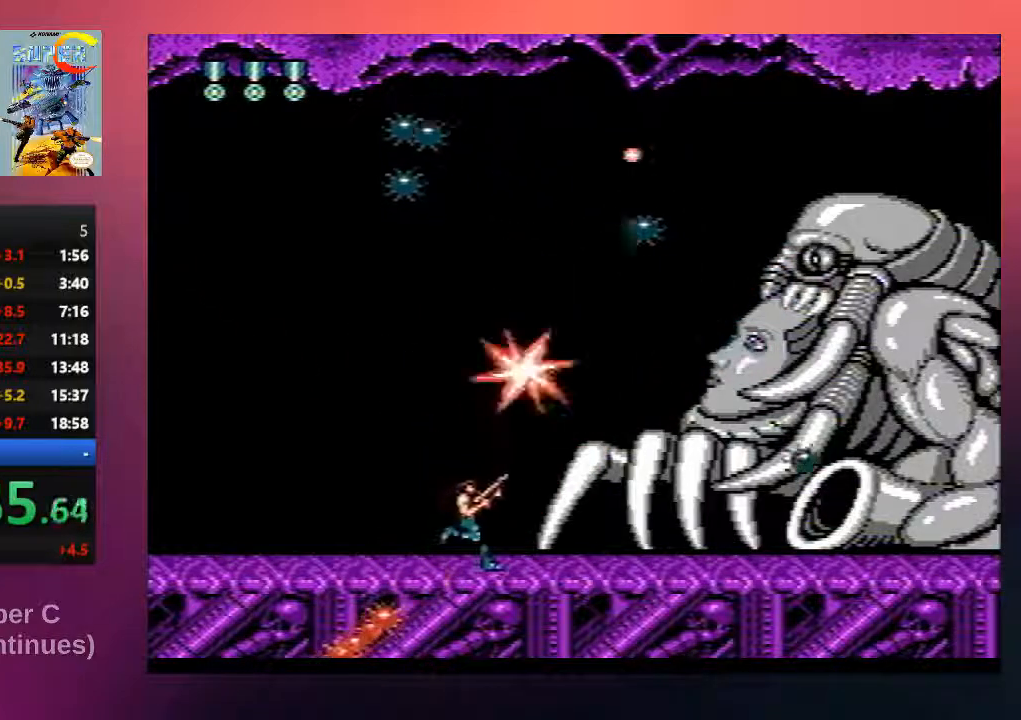
{"buttons": ["DPAD_UP", "DPAD_RIGHT"], "events": [[50, "B", "down"], [183, "B", "up"], [283, "B", "down"], [417, "B", "up"]]}